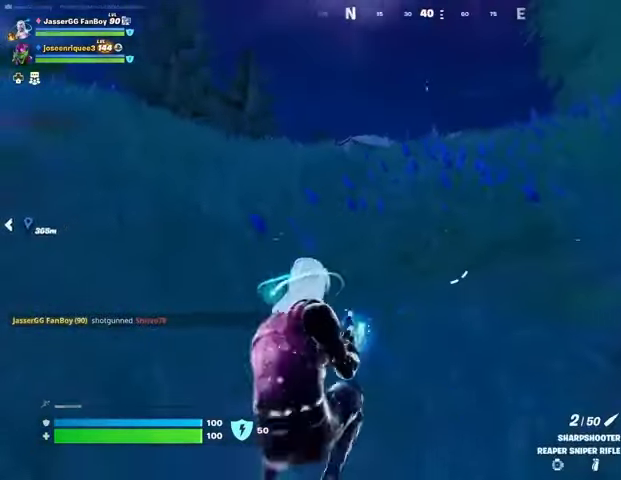
Gameplay with a controller (PlayStation layout); each line is a JSON object with the inputs held at the frame after it. "events" lists button and stick changes between this image and that frame as [ms after this image, input, new state], when the widget could be followed in between. Not read: L1 R1.
{"buttons": ["CROSS"], "left_stick": "up-left", "right_stick": "center", "events": [[33, "CROSS", "down"], [100, "CROSS", "up"], [167, "right_stick", "down-right"], [233, "right_stick", "center"], [500, "CROSS", "down"]]}
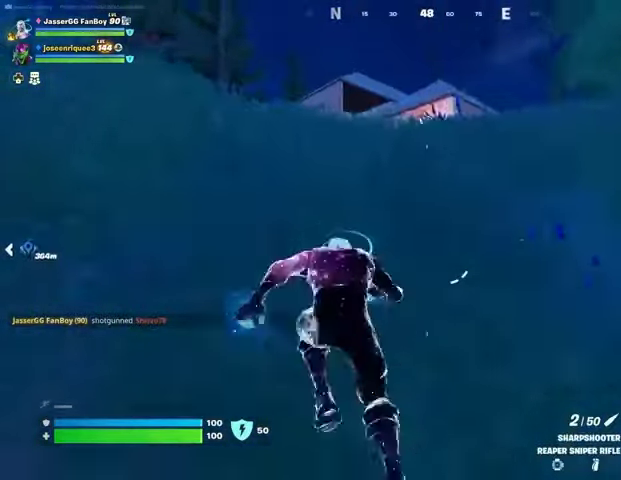
{"buttons": [], "left_stick": "up-left", "right_stick": "down-right", "events": [[67, "CROSS", "up"], [433, "right_stick", "down-right"]]}
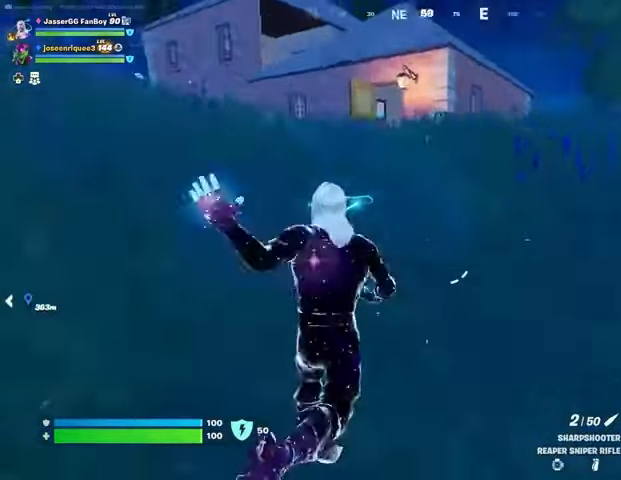
{"buttons": [], "left_stick": "up-left", "right_stick": "center", "events": [[33, "right_stick", "center"]]}
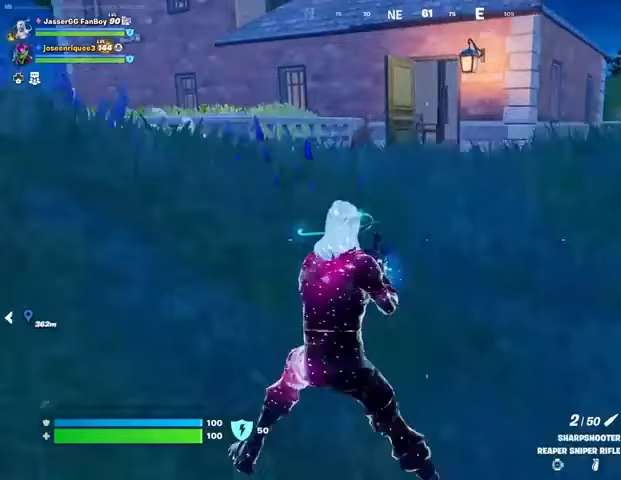
{"buttons": [], "left_stick": "up-left", "right_stick": "center", "events": [[67, "right_stick", "up"], [133, "right_stick", "center"]]}
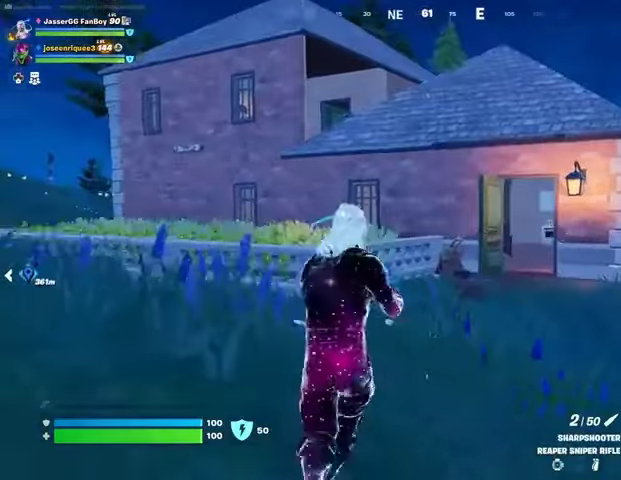
{"buttons": [], "left_stick": "up-left", "right_stick": "center", "events": [[33, "right_stick", "down-right"], [167, "right_stick", "center"], [267, "right_stick", "up-left"], [400, "right_stick", "center"]]}
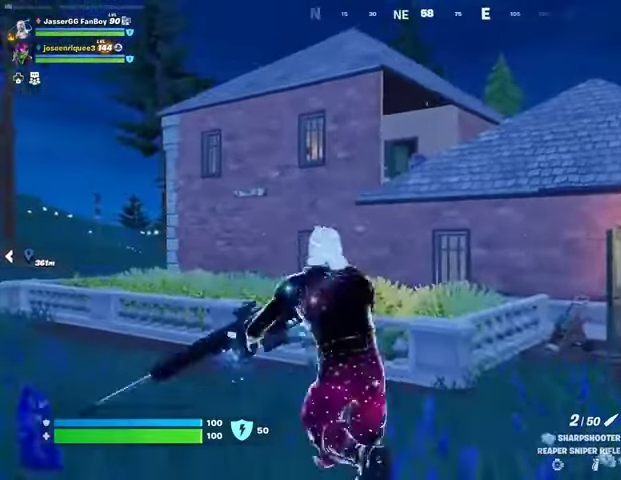
{"buttons": [], "left_stick": "down-left", "right_stick": "center", "events": [[33, "left_stick", "left"], [333, "left_stick", "down-left"]]}
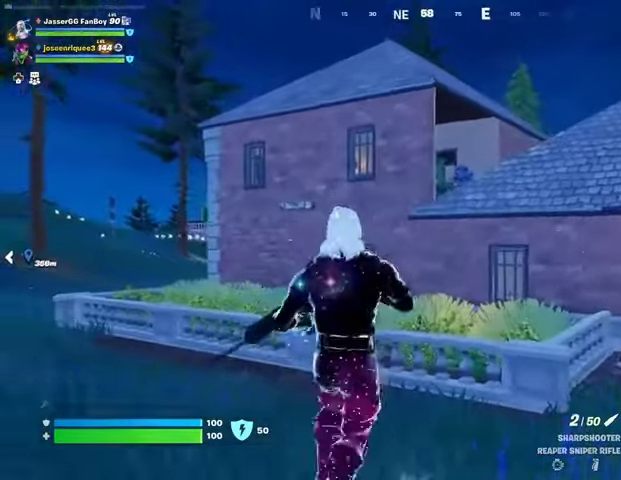
{"buttons": [], "left_stick": "down", "right_stick": "center", "events": [[300, "R3", "down"], [300, "left_stick", "down"], [367, "R3", "up"], [433, "R3", "down"], [500, "R3", "up"]]}
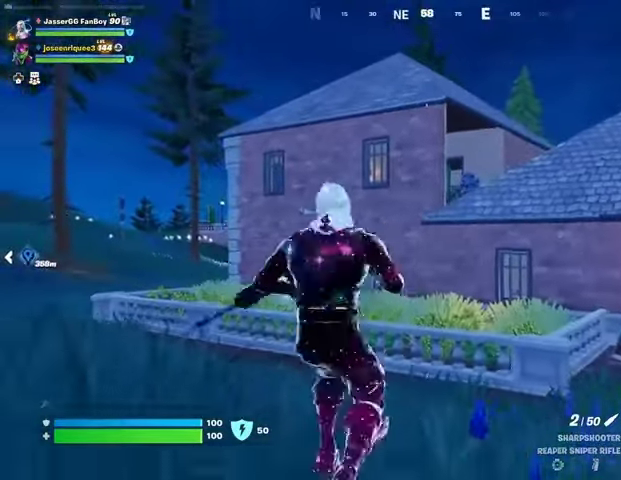
{"buttons": [], "left_stick": "left", "right_stick": "center", "events": [[233, "left_stick", "left"]]}
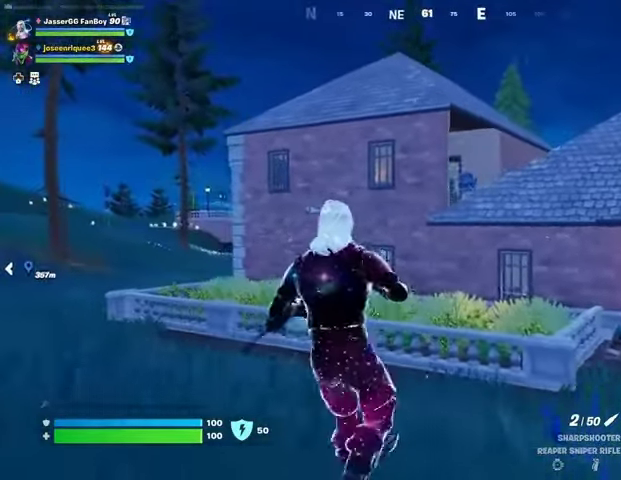
{"buttons": [], "left_stick": "down", "right_stick": "center", "events": [[267, "left_stick", "down-left"], [500, "left_stick", "down"]]}
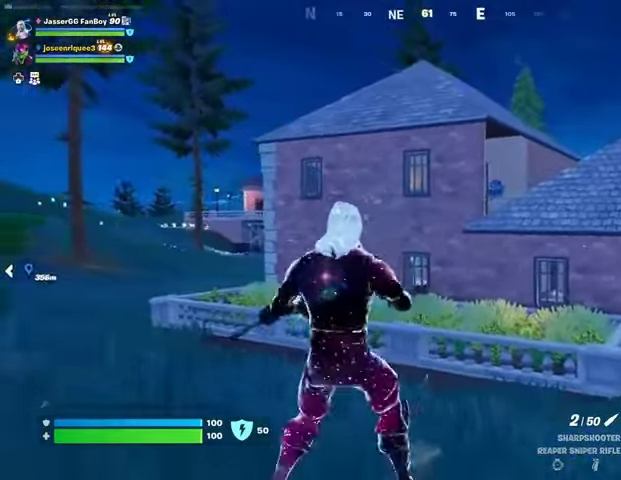
{"buttons": [], "left_stick": "right", "right_stick": "center", "events": [[133, "left_stick", "down-right"], [233, "left_stick", "right"]]}
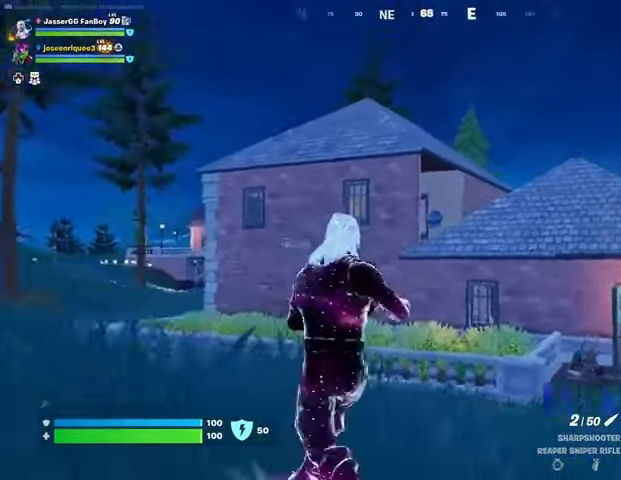
{"buttons": ["L2"], "left_stick": "center", "right_stick": "up", "events": [[67, "L2", "down"], [300, "left_stick", "up-right"], [400, "right_stick", "up"], [467, "left_stick", "center"]]}
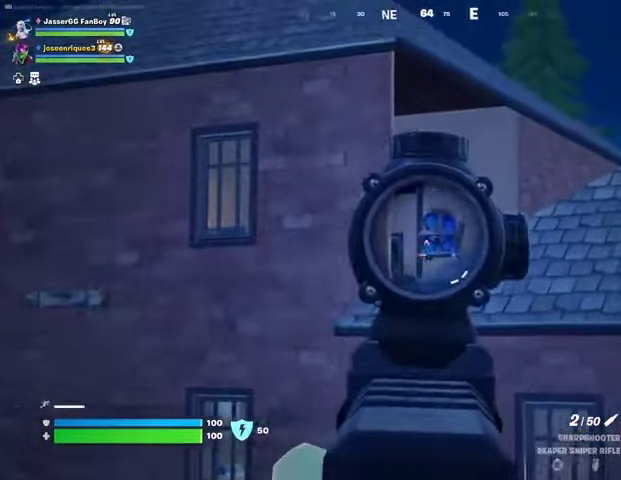
{"buttons": ["L2"], "left_stick": "center", "right_stick": "center", "events": [[33, "left_stick", "left"], [33, "right_stick", "center"], [100, "left_stick", "down-left"], [300, "left_stick", "down-right"], [400, "left_stick", "center"]]}
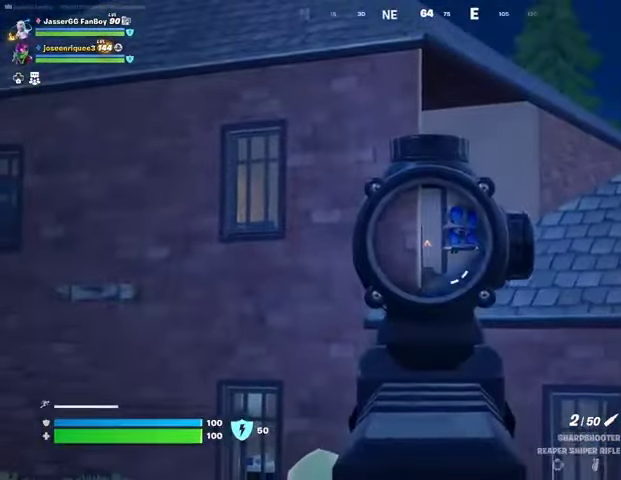
{"buttons": ["L2"], "left_stick": "left", "right_stick": "center", "events": [[33, "left_stick", "right"], [167, "left_stick", "center"], [433, "left_stick", "left"]]}
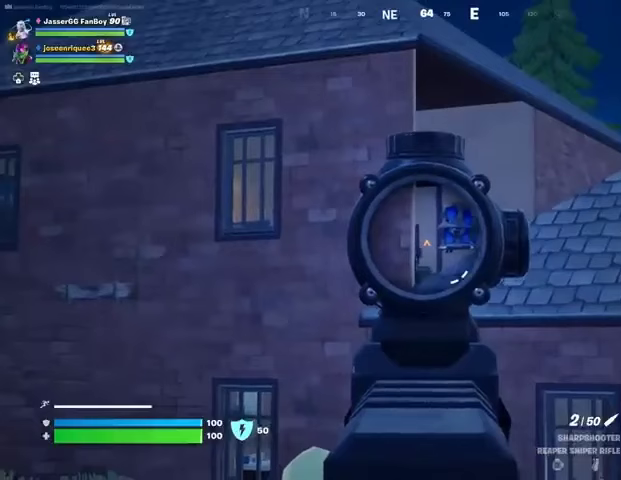
{"buttons": ["L2"], "left_stick": "center", "right_stick": "center", "events": [[100, "left_stick", "center"], [333, "left_stick", "up-left"], [433, "left_stick", "up-right"], [500, "left_stick", "center"]]}
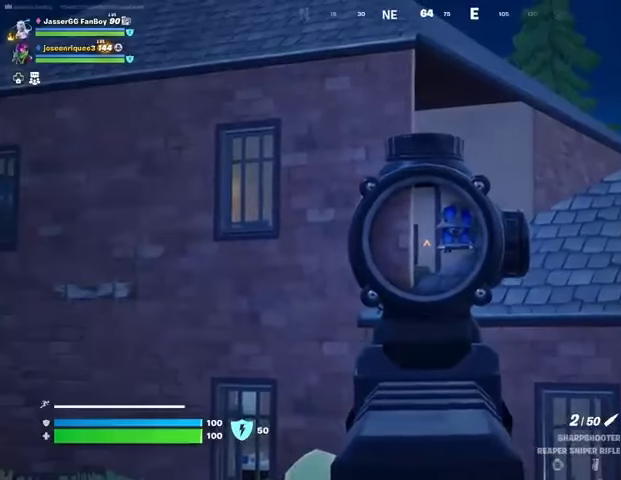
{"buttons": ["L2"], "left_stick": "up-left", "right_stick": "center", "events": [[467, "left_stick", "up-left"]]}
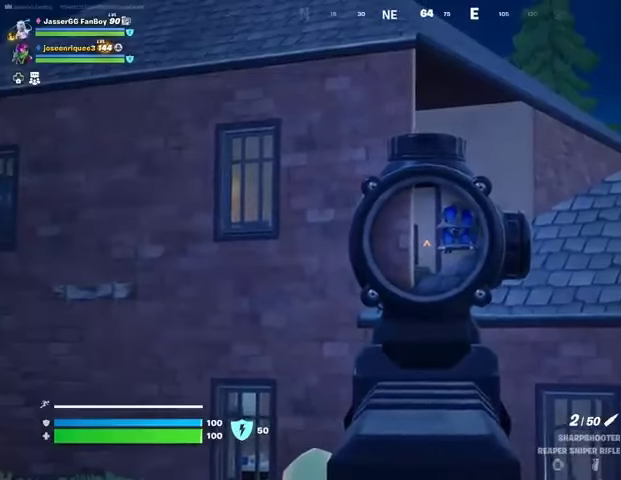
{"buttons": ["L2"], "left_stick": "down", "right_stick": "center", "events": [[33, "left_stick", "left"], [133, "left_stick", "down-right"], [267, "left_stick", "down"]]}
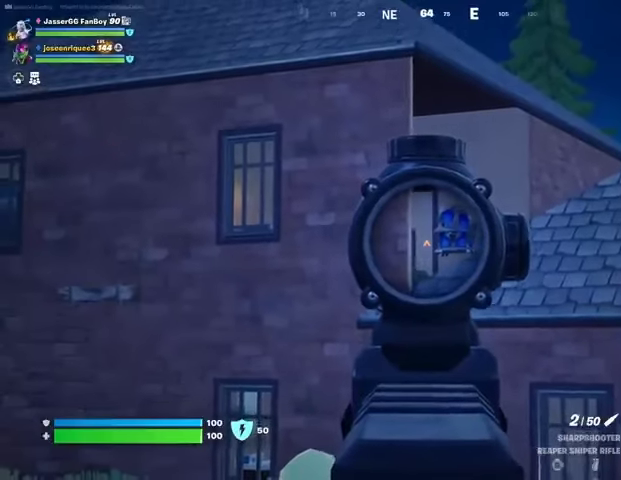
{"buttons": ["L2"], "left_stick": "down", "right_stick": "center", "events": []}
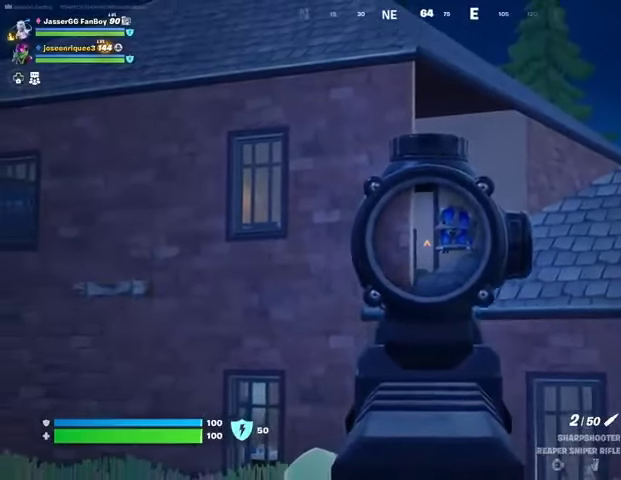
{"buttons": ["L2"], "left_stick": "center", "right_stick": "center", "events": [[433, "left_stick", "center"]]}
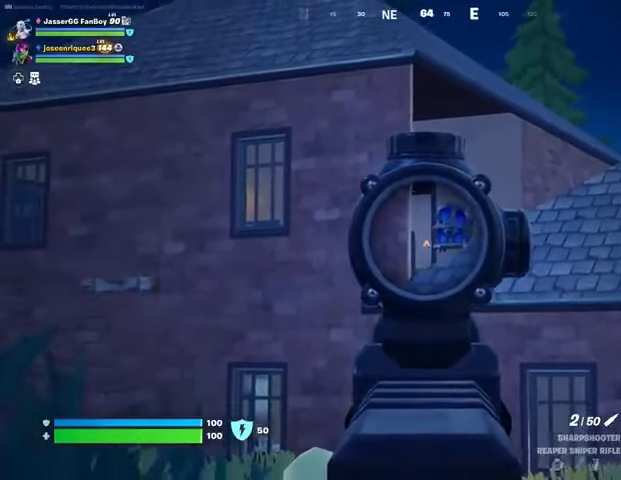
{"buttons": ["L2"], "left_stick": "down", "right_stick": "center", "events": [[67, "left_stick", "down"]]}
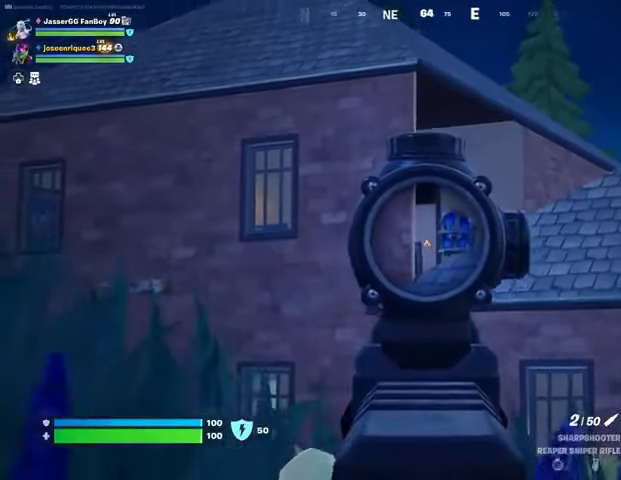
{"buttons": ["L2"], "left_stick": "down", "right_stick": "center", "events": []}
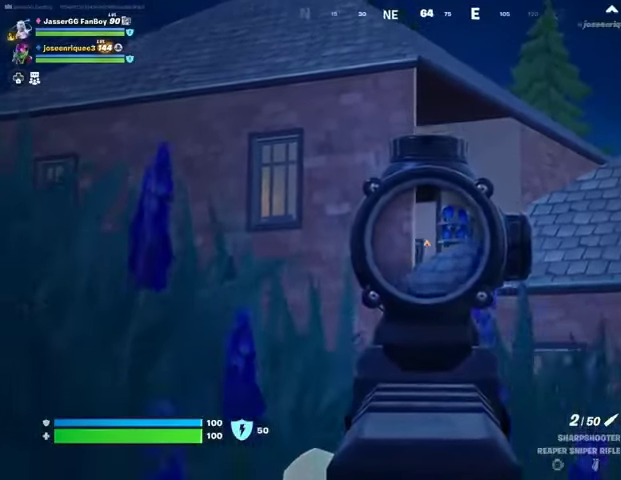
{"buttons": ["L2"], "left_stick": "down", "right_stick": "center", "events": [[167, "left_stick", "up"], [367, "left_stick", "center"], [433, "left_stick", "down"]]}
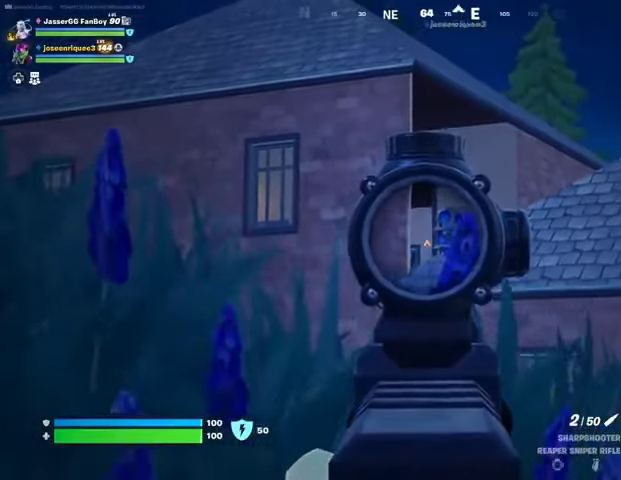
{"buttons": ["L2"], "left_stick": "up", "right_stick": "center", "events": [[67, "left_stick", "left"], [133, "left_stick", "up"], [200, "left_stick", "right"], [300, "left_stick", "down"], [467, "left_stick", "up"]]}
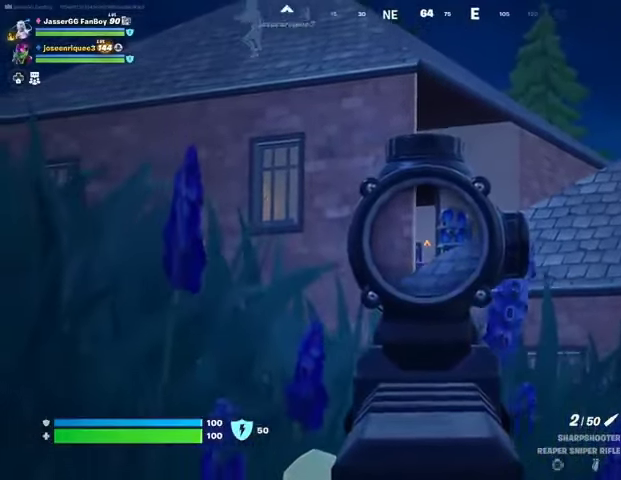
{"buttons": ["L2"], "left_stick": "center", "right_stick": "center", "events": [[100, "left_stick", "center"]]}
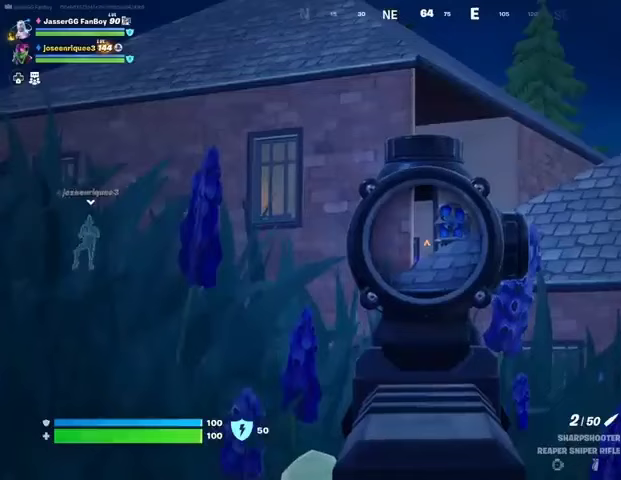
{"buttons": ["L2"], "left_stick": "center", "right_stick": "center", "events": []}
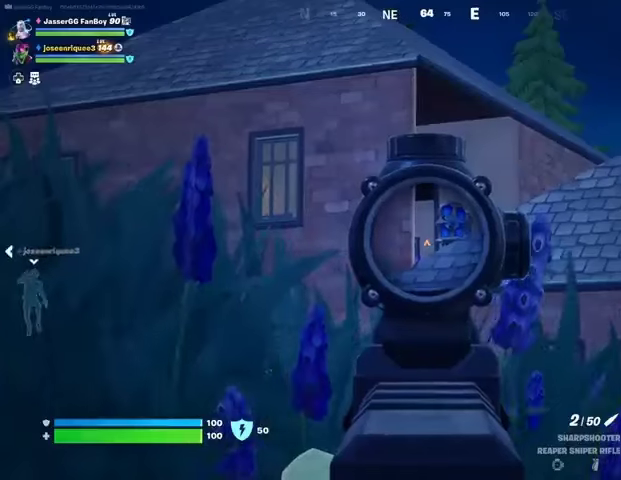
{"buttons": ["L2"], "left_stick": "center", "right_stick": "center", "events": [[233, "left_stick", "up"], [433, "left_stick", "center"]]}
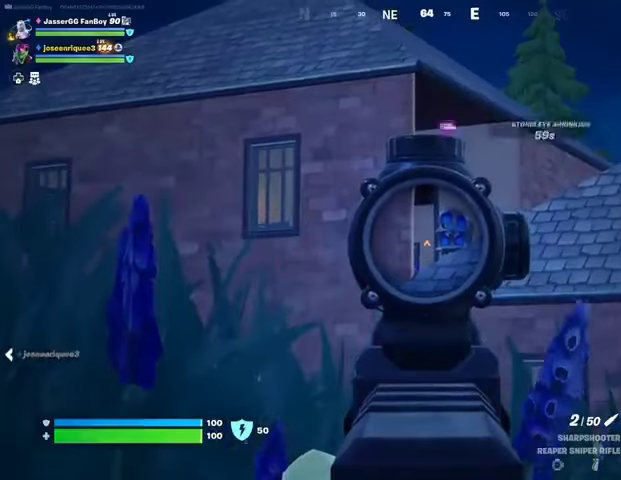
{"buttons": ["L2"], "left_stick": "center", "right_stick": "center", "events": []}
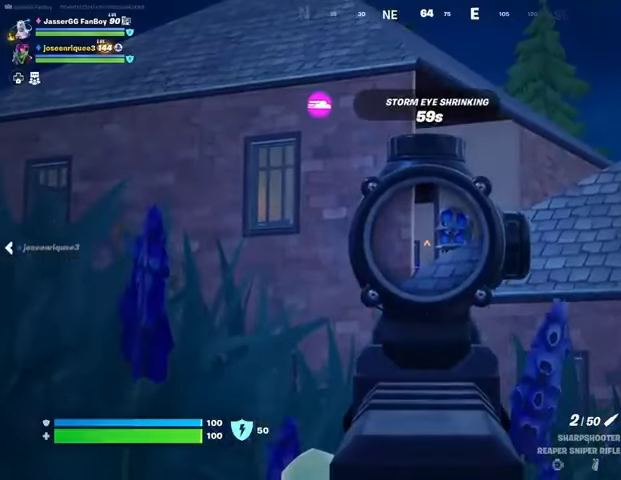
{"buttons": ["L2"], "left_stick": "center", "right_stick": "center", "events": []}
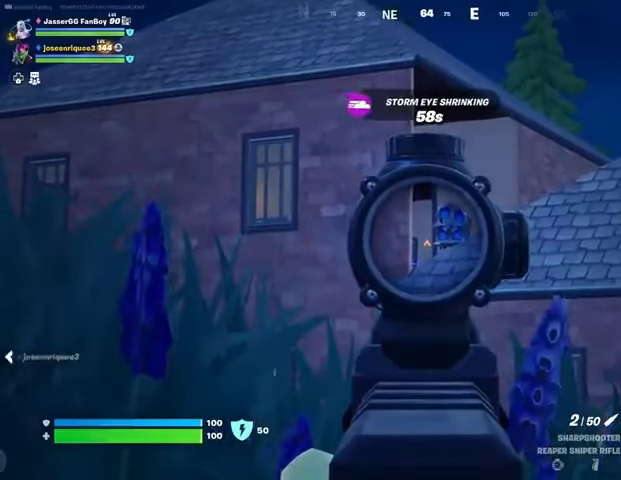
{"buttons": ["L2"], "left_stick": "up", "right_stick": "center", "events": [[33, "left_stick", "down"], [333, "left_stick", "center"], [400, "left_stick", "up"]]}
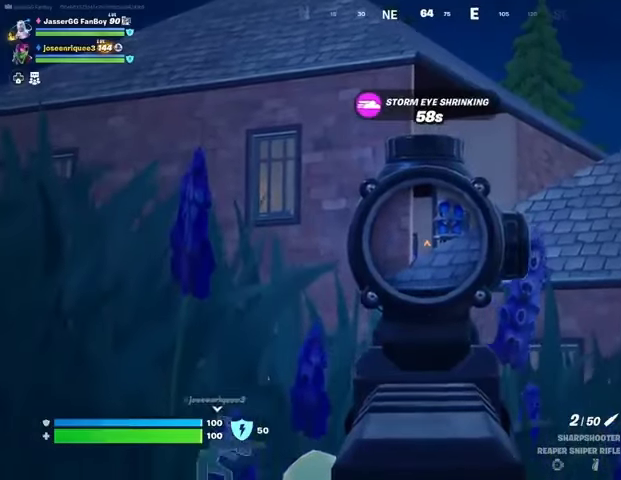
{"buttons": ["L2"], "left_stick": "up", "right_stick": "center", "events": [[33, "left_stick", "center"], [400, "left_stick", "up"]]}